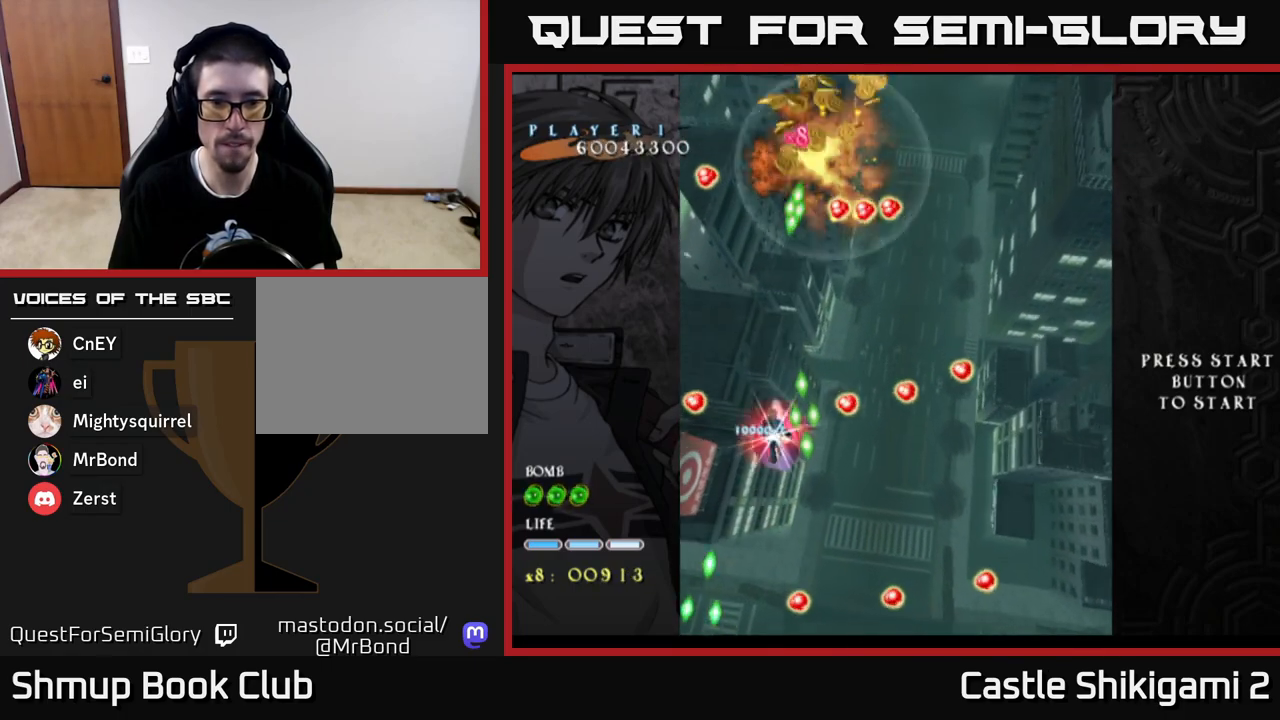
Gameplay with a controller (Xbox layout); each line is a JSON object with the inputs held at the frame after it. "events" lists button and stick changes between this image and that frame as [ms after this image, input, new state], when the widget could be followed in between.
{"buttons": ["X", "DPAD_DOWN"], "left_stick": "center", "right_stick": "center", "events": [[67, "DPAD_RIGHT", "down"], [117, "DPAD_UP", "up"], [250, "DPAD_RIGHT", "up"], [450, "DPAD_DOWN", "down"]]}
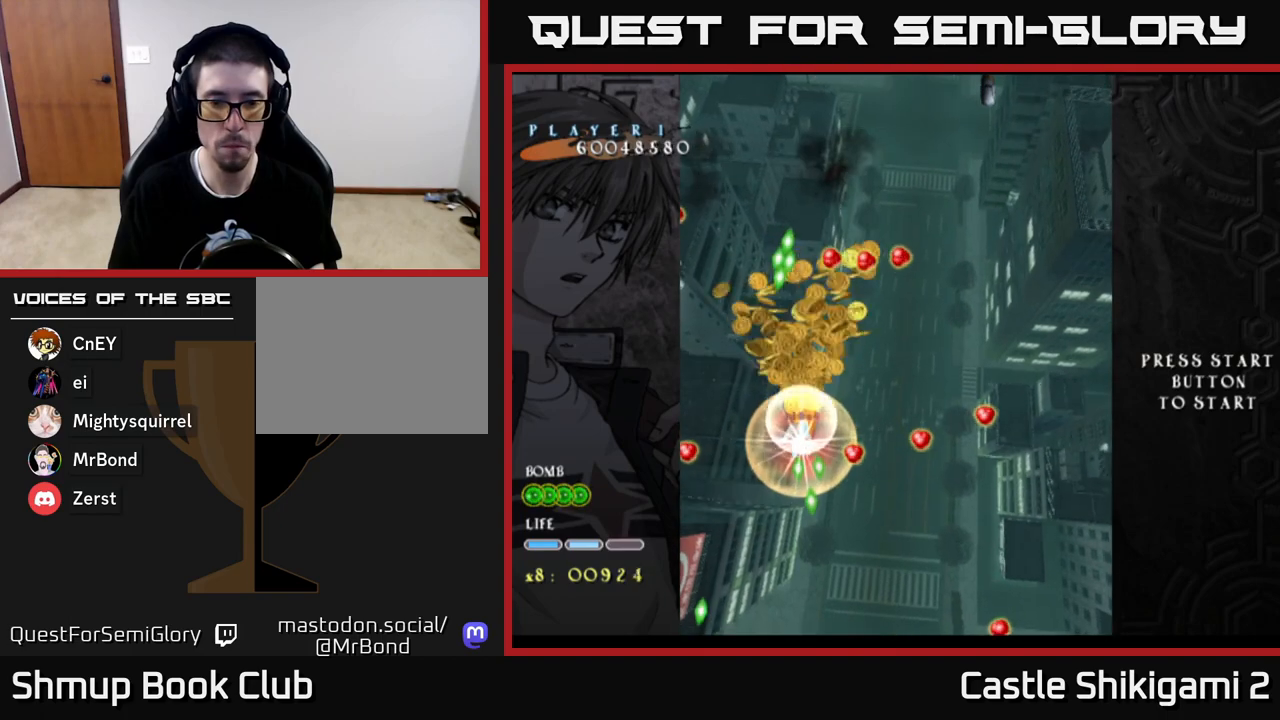
{"buttons": [], "left_stick": "center", "right_stick": "center", "events": [[167, "DPAD_DOWN", "up"], [383, "X", "up"]]}
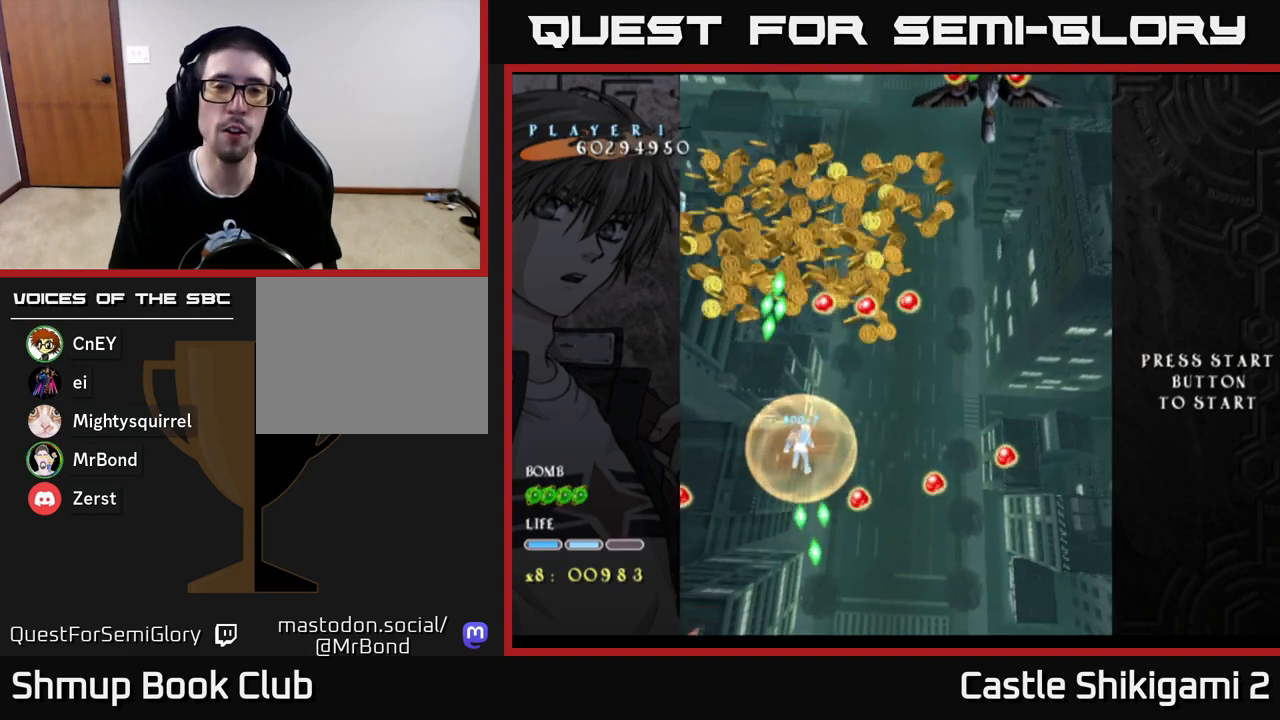
{"buttons": ["A"], "left_stick": "center", "right_stick": "center", "events": [[33, "START", "down"], [217, "START", "up"], [283, "DPAD_UP", "down"], [433, "DPAD_UP", "up"], [467, "A", "down"]]}
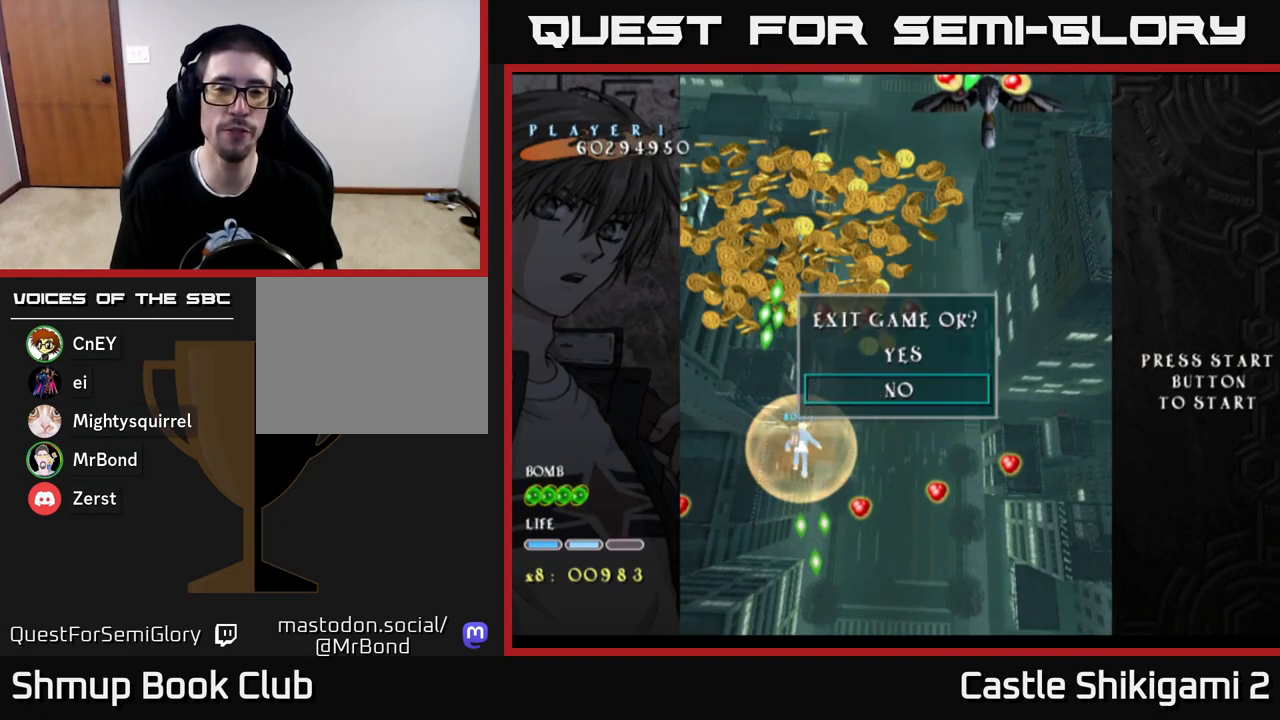
{"buttons": [], "left_stick": "center", "right_stick": "center", "events": [[117, "A", "up"], [183, "DPAD_UP", "down"], [250, "DPAD_LEFT", "down"], [267, "A", "down"], [283, "DPAD_UP", "up"], [300, "DPAD_LEFT", "up"], [400, "A", "up"]]}
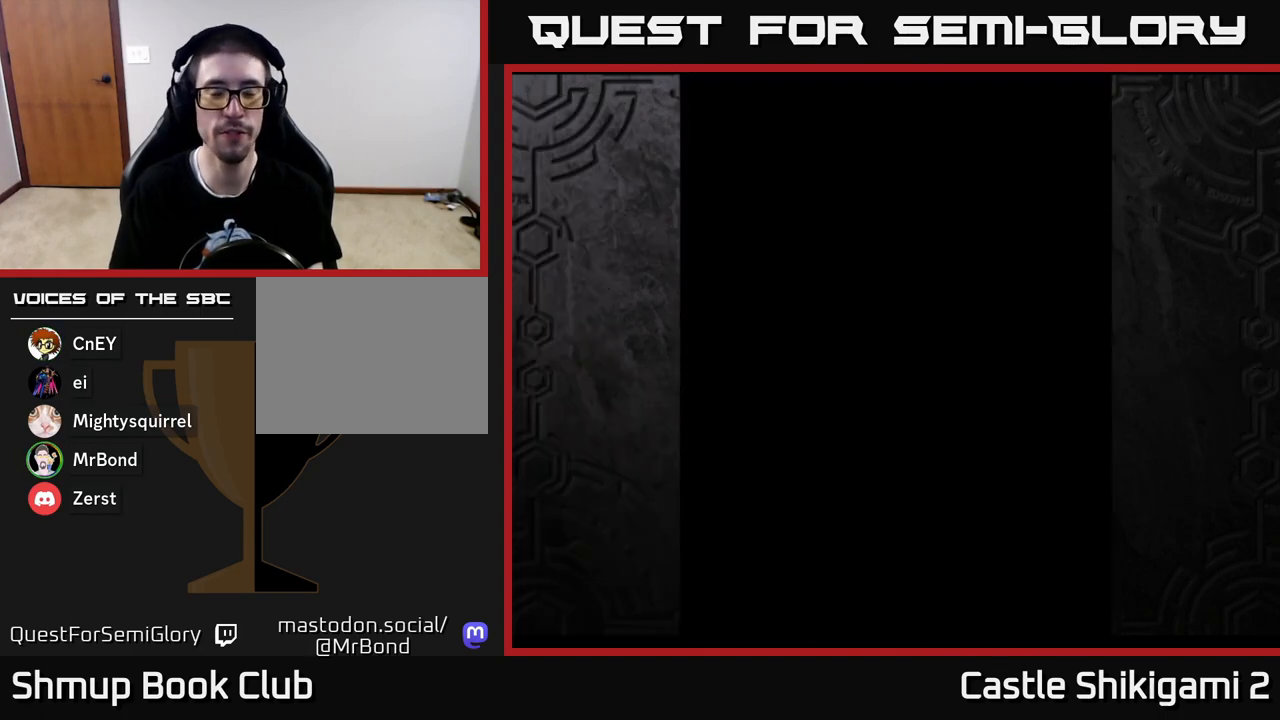
{"buttons": ["START"], "left_stick": "center", "right_stick": "center", "events": [[117, "right_stick", "left"], [283, "right_stick", "center"], [367, "START", "down"]]}
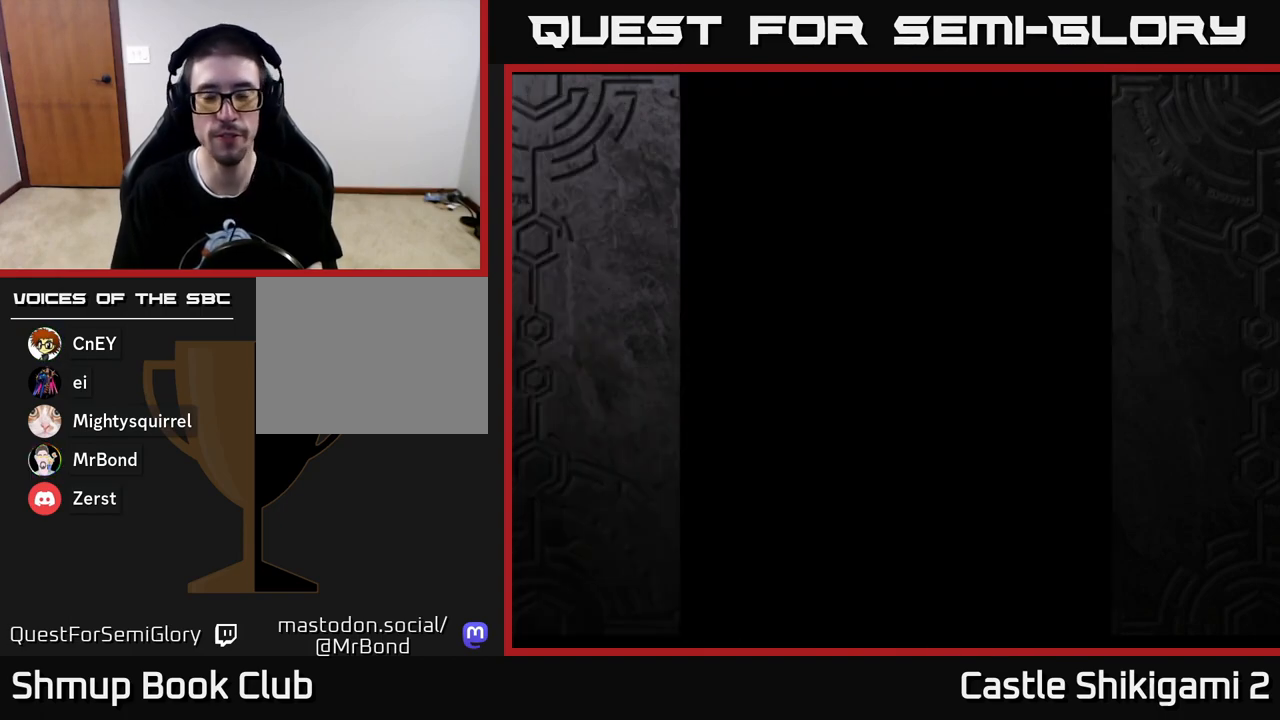
{"buttons": [], "left_stick": "center", "right_stick": "center", "events": [[100, "START", "up"], [400, "X", "down"], [450, "X", "up"]]}
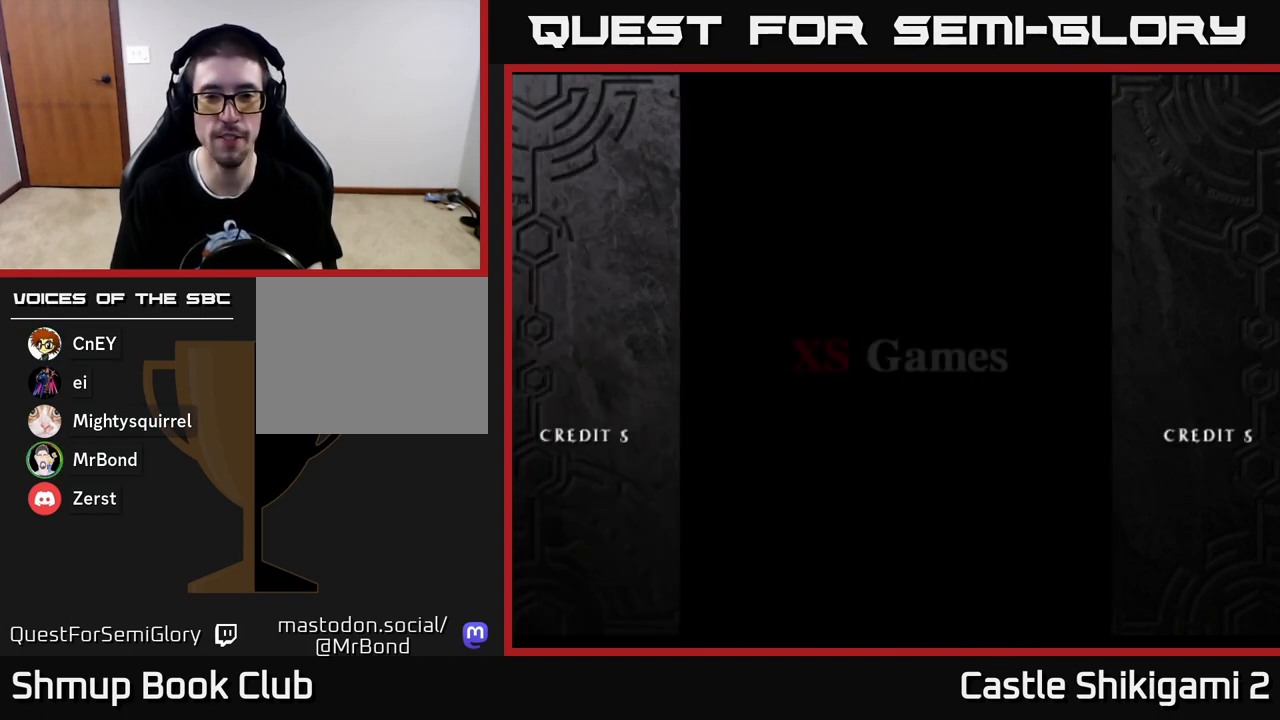
{"buttons": [], "left_stick": "center", "right_stick": "center", "events": [[300, "B", "down"], [350, "B", "up"]]}
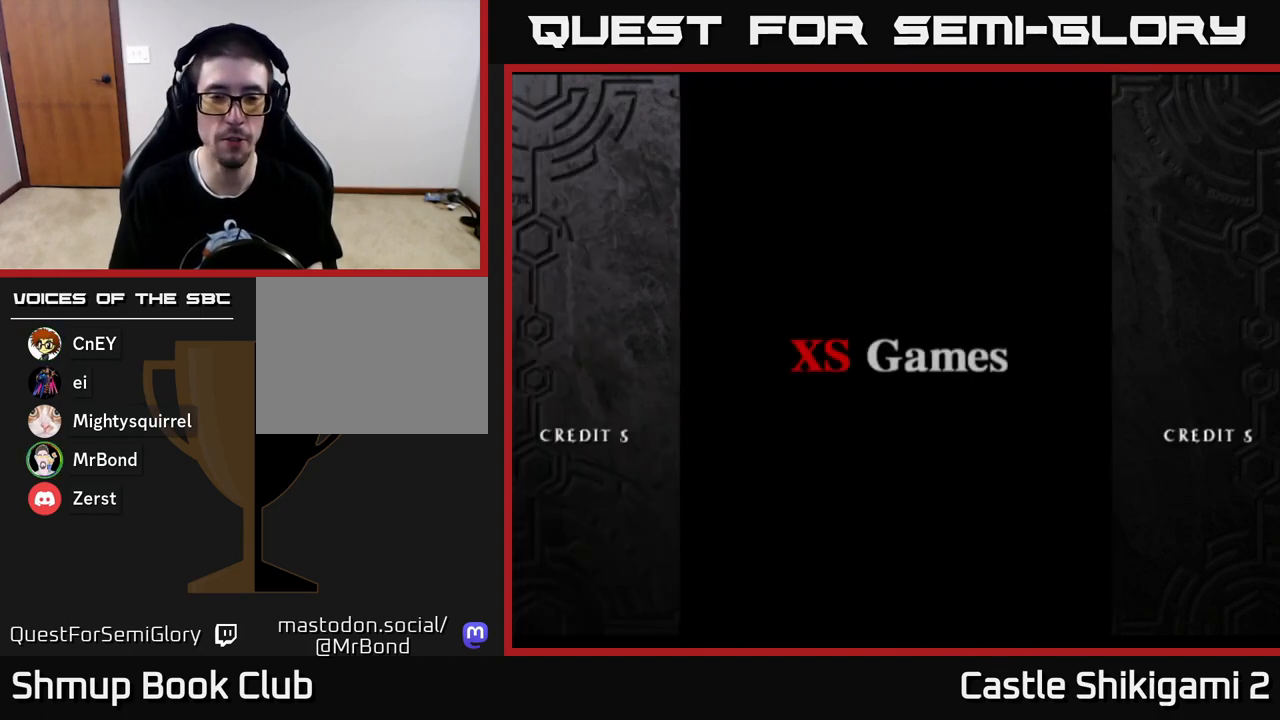
{"buttons": [], "left_stick": "center", "right_stick": "center", "events": []}
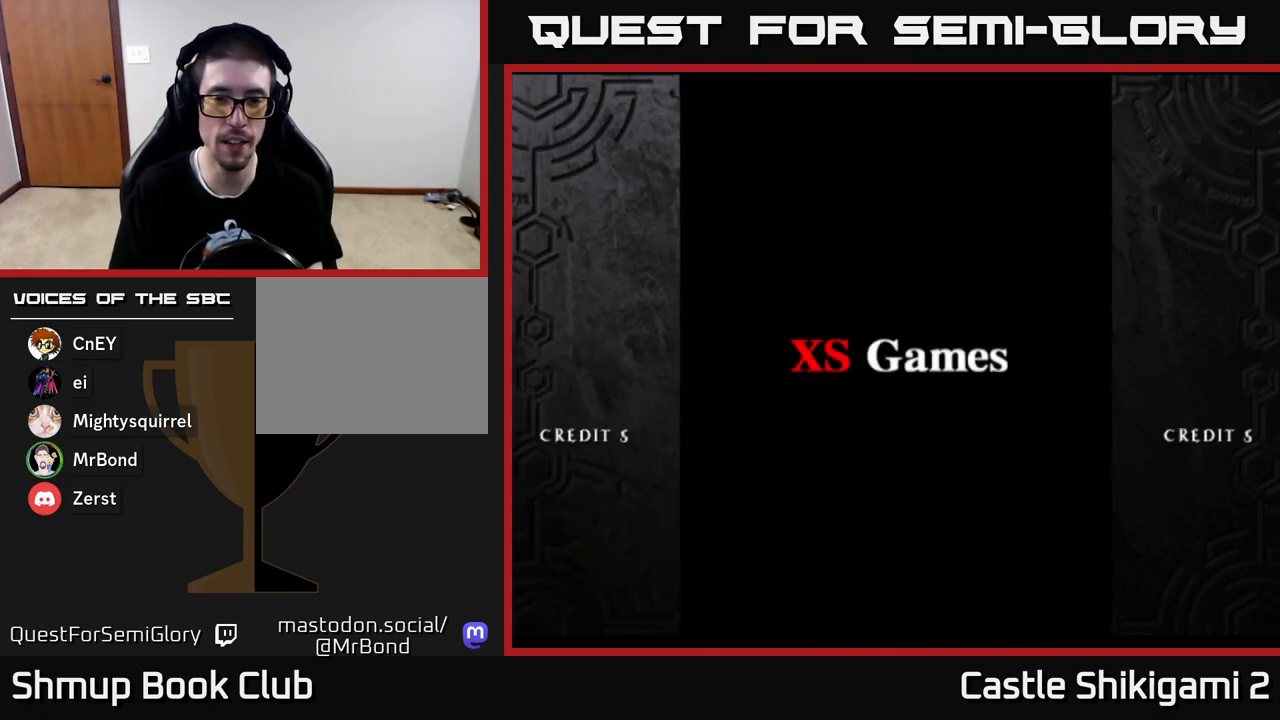
{"buttons": [], "left_stick": "center", "right_stick": "center", "events": [[117, "START", "down"], [250, "START", "up"], [400, "A", "down"], [483, "A", "up"]]}
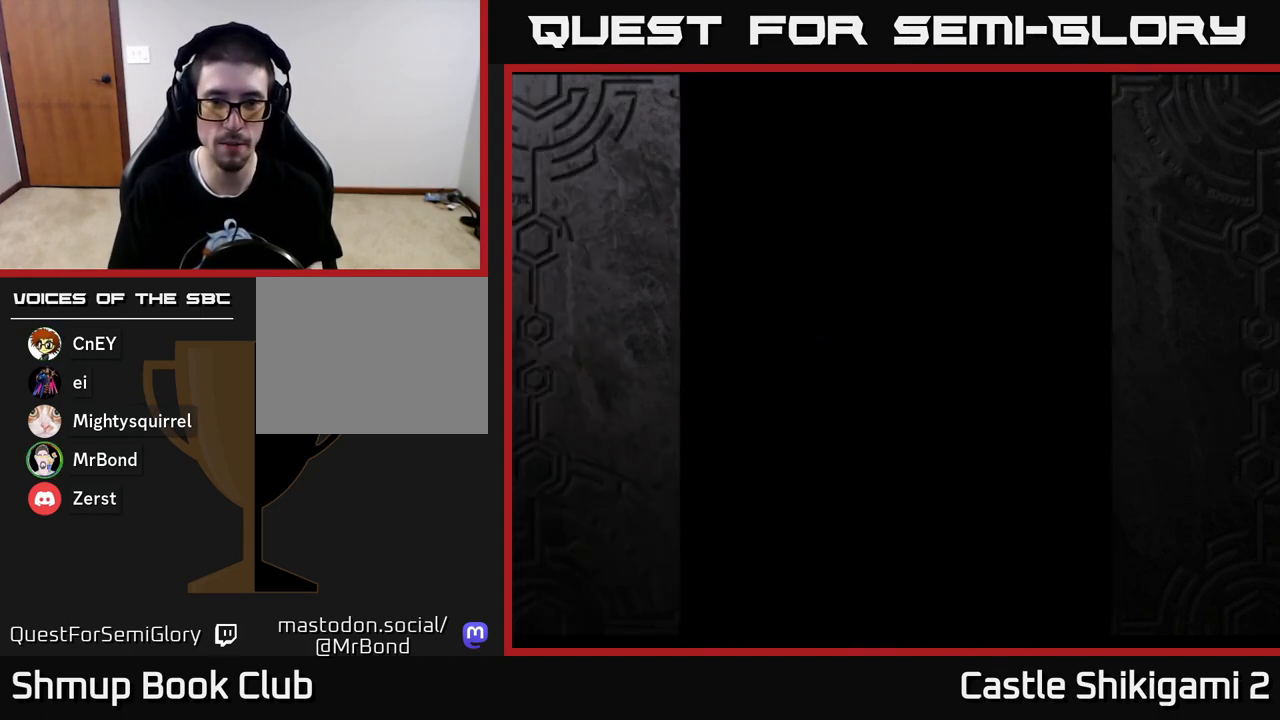
{"buttons": [], "left_stick": "center", "right_stick": "center", "events": [[150, "A", "down"], [217, "A", "up"], [300, "A", "down"], [350, "A", "up"], [433, "A", "down"], [500, "A", "up"]]}
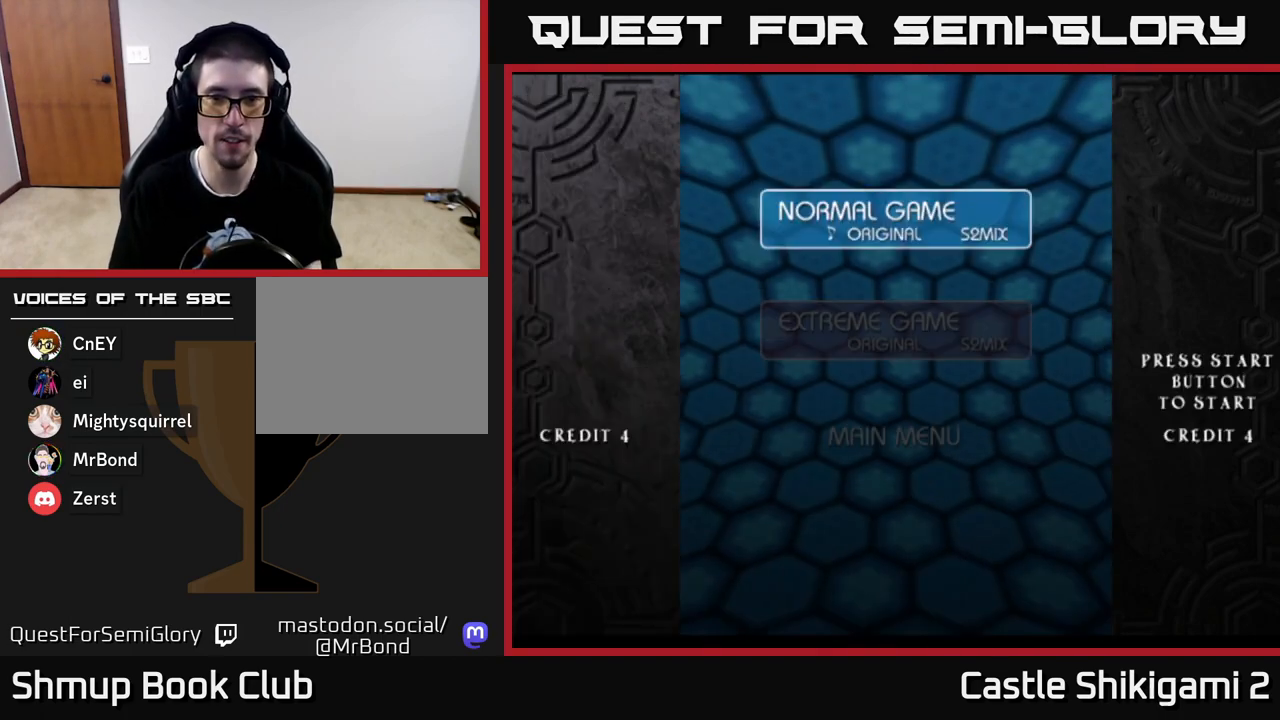
{"buttons": ["A"], "left_stick": "center", "right_stick": "center", "events": [[67, "A", "down"], [100, "A", "up"], [200, "A", "down"], [233, "A", "up"], [350, "A", "down"], [383, "A", "up"], [483, "A", "down"]]}
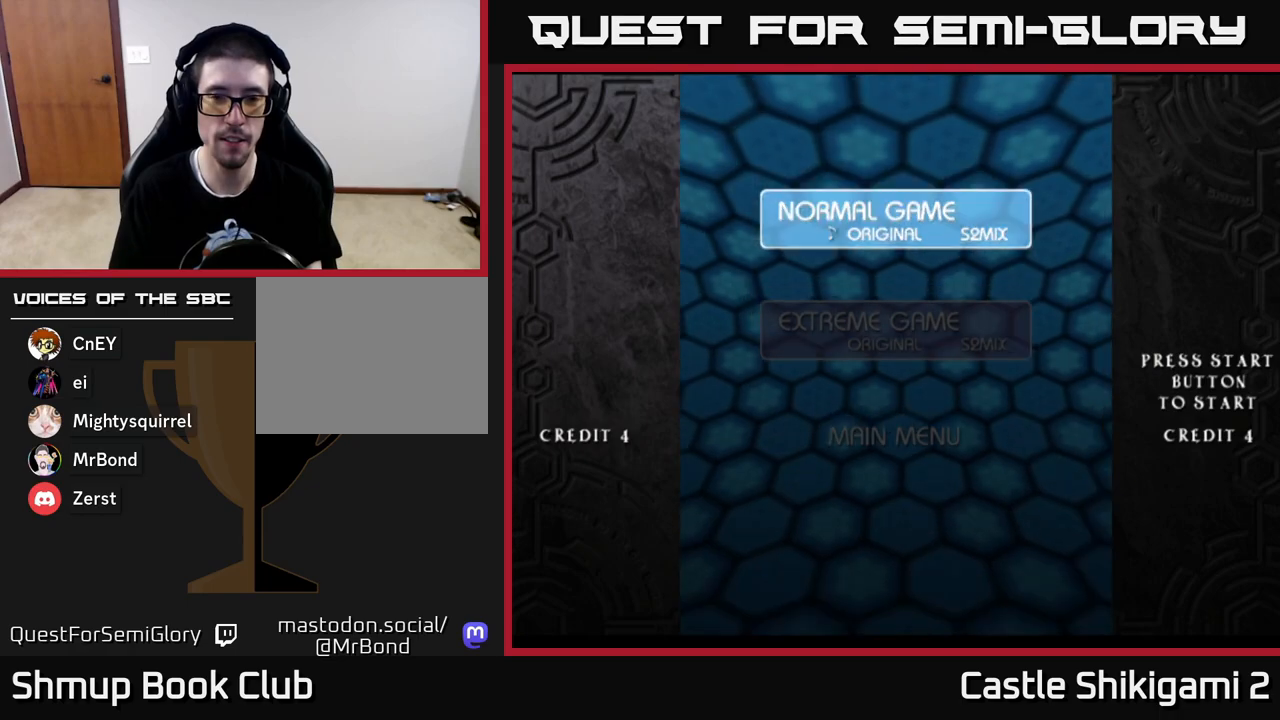
{"buttons": [], "left_stick": "center", "right_stick": "center", "events": [[33, "A", "up"], [117, "A", "down"], [183, "A", "up"], [250, "A", "down"], [317, "A", "up"], [383, "A", "down"], [450, "A", "up"]]}
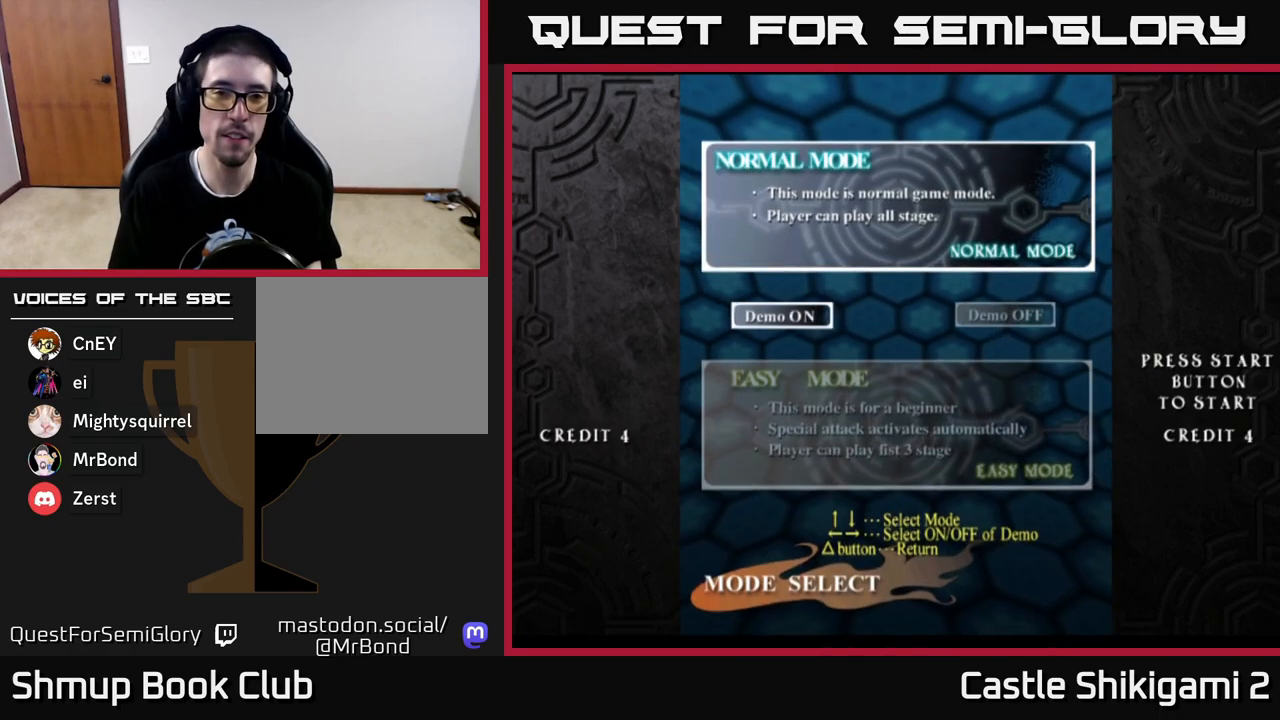
{"buttons": ["A"], "left_stick": "center", "right_stick": "center", "events": [[33, "A", "down"], [67, "A", "up"], [167, "A", "down"], [233, "A", "up"], [317, "A", "down"], [383, "A", "up"], [450, "A", "down"]]}
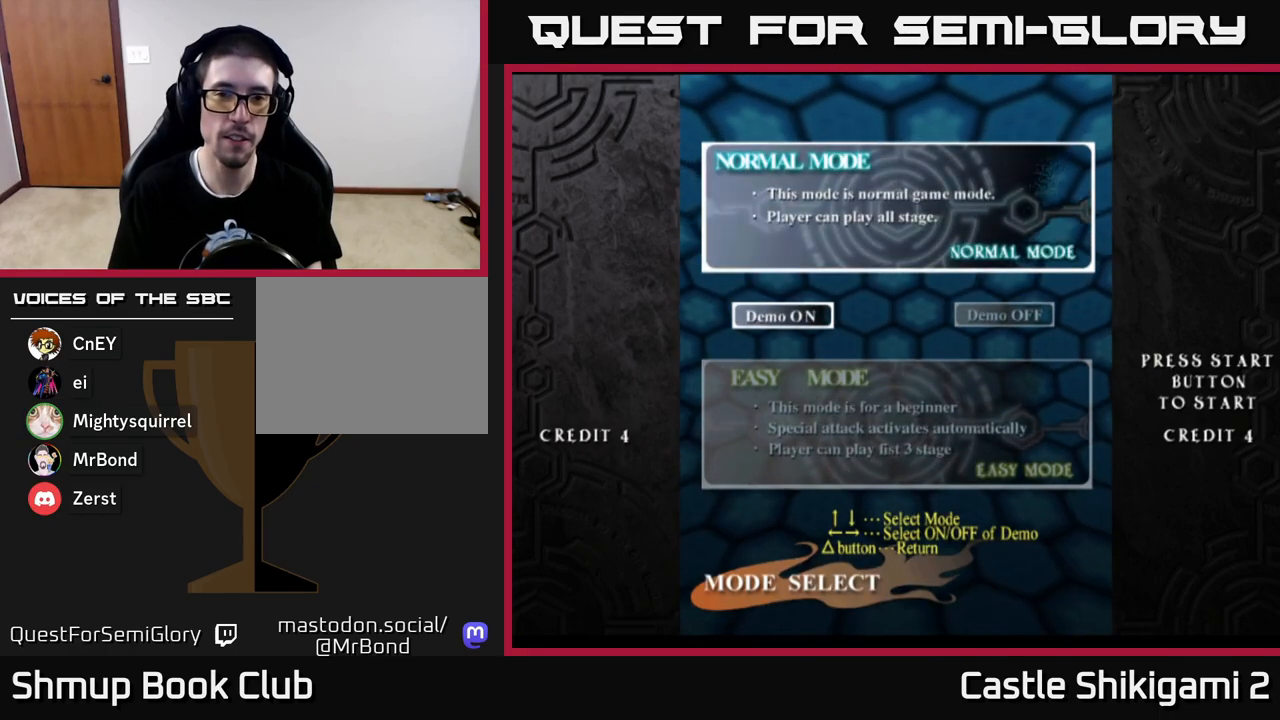
{"buttons": [], "left_stick": "center", "right_stick": "center", "events": [[17, "A", "up"], [100, "A", "down"], [167, "A", "up"], [250, "A", "down"], [283, "A", "up"], [417, "A", "down"], [467, "A", "up"]]}
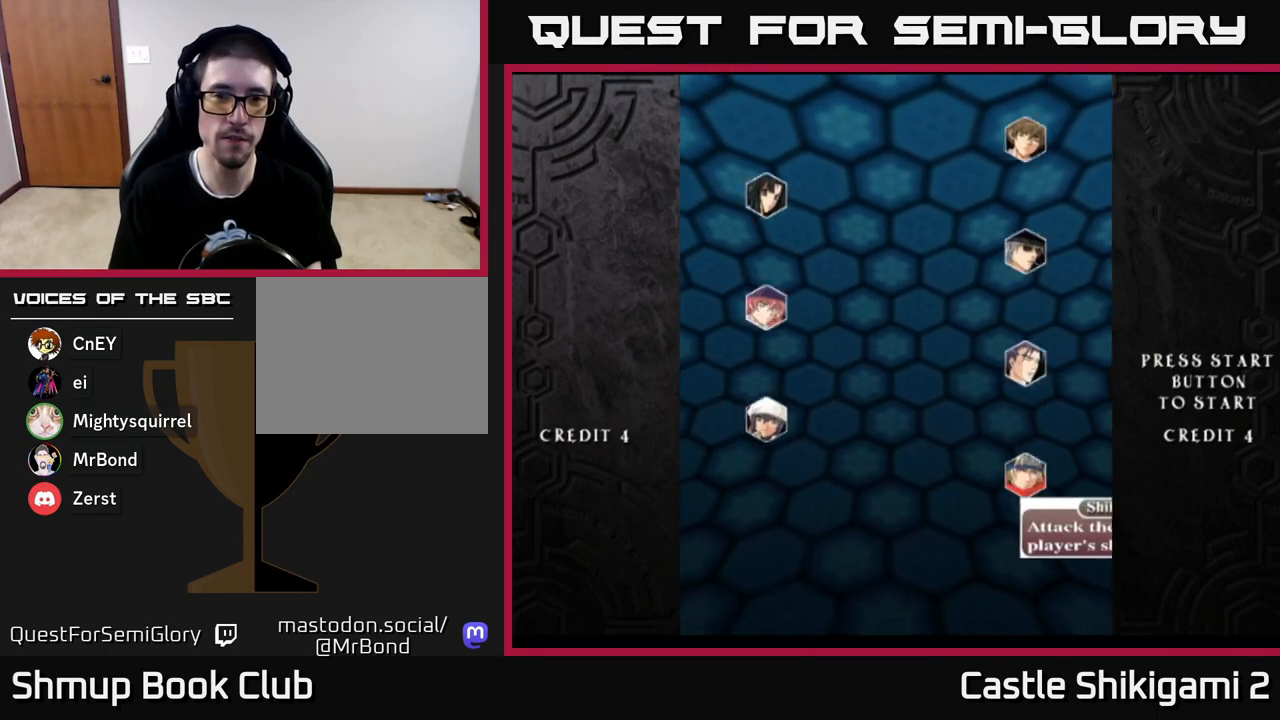
{"buttons": ["A"], "left_stick": "center", "right_stick": "center", "events": [[50, "A", "down"], [117, "A", "up"], [200, "A", "down"], [267, "A", "up"], [350, "A", "down"], [417, "A", "up"], [483, "A", "down"]]}
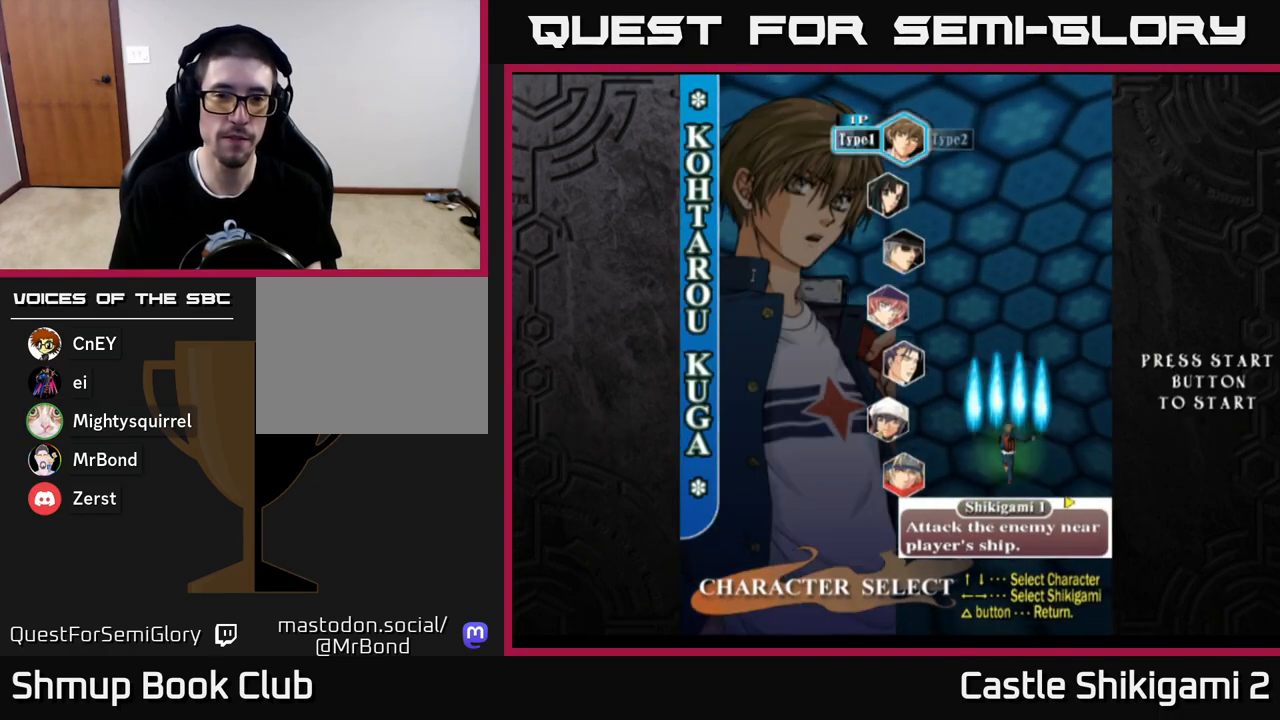
{"buttons": [], "left_stick": "center", "right_stick": "center", "events": [[50, "A", "up"], [150, "A", "down"], [200, "A", "up"], [283, "A", "down"], [350, "A", "up"], [433, "A", "down"], [500, "A", "up"]]}
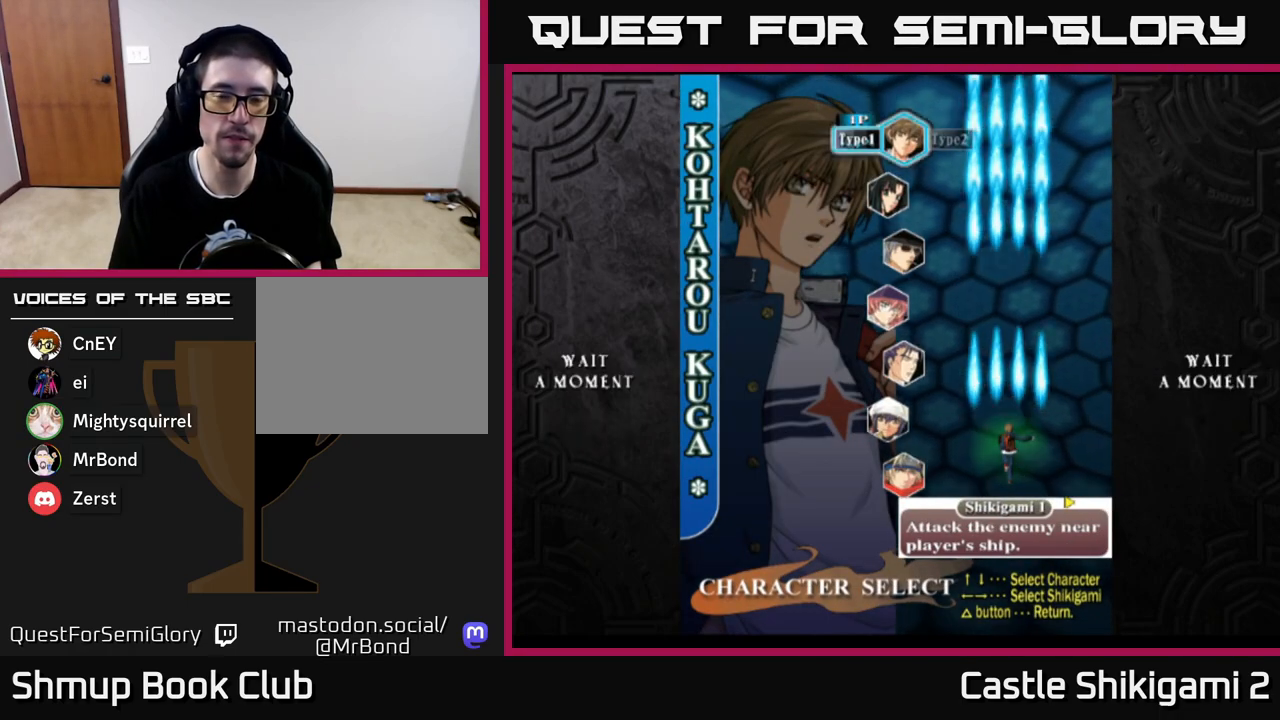
{"buttons": [], "left_stick": "center", "right_stick": "center", "events": [[67, "A", "down"], [133, "A", "up"]]}
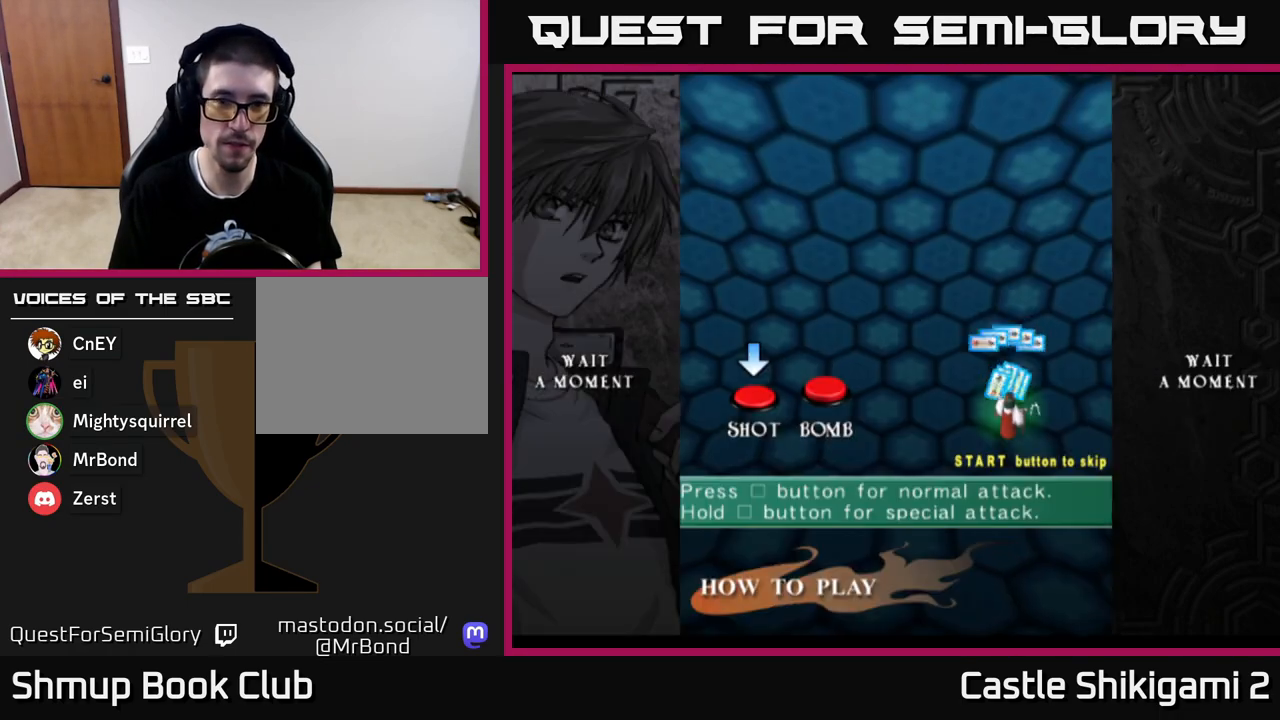
{"buttons": [], "left_stick": "center", "right_stick": "center", "events": [[117, "START", "down"], [183, "START", "up"], [267, "START", "down"], [300, "START", "up"], [417, "START", "down"], [450, "START", "up"]]}
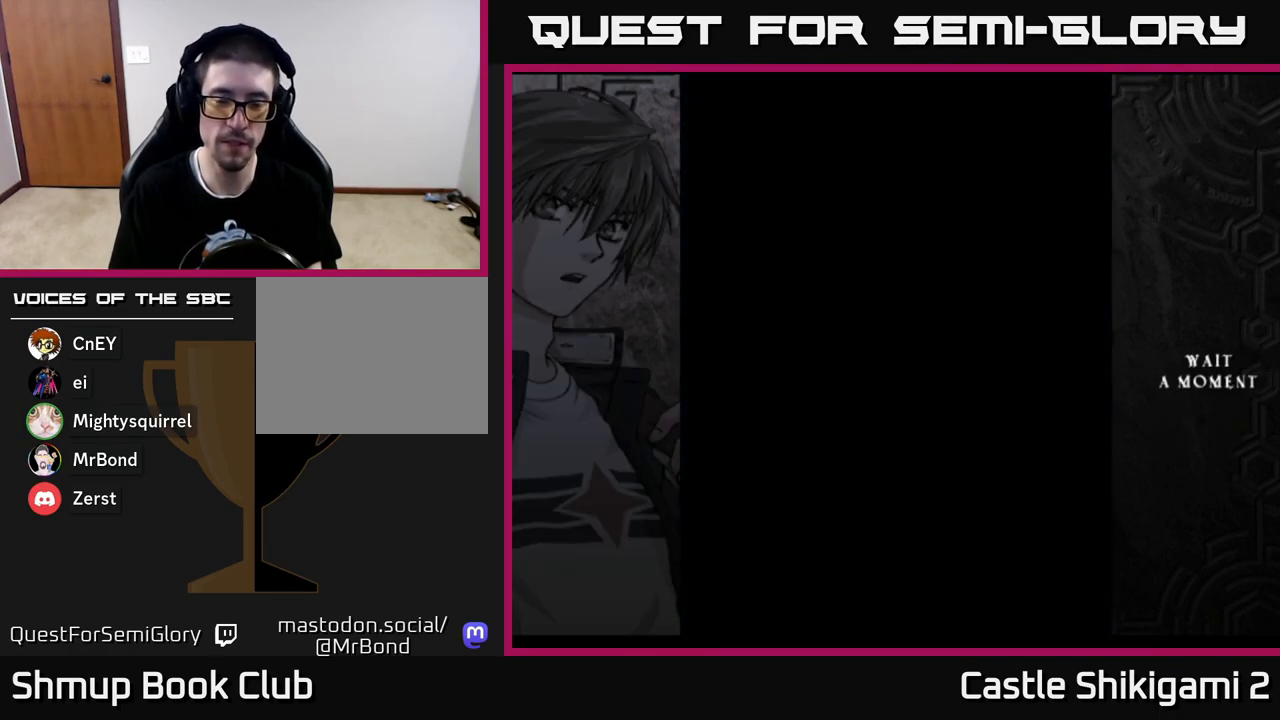
{"buttons": ["START"], "left_stick": "center", "right_stick": "center", "events": [[50, "START", "down"], [100, "START", "up"], [183, "START", "down"], [267, "START", "up"], [333, "START", "down"], [417, "START", "up"], [483, "START", "down"]]}
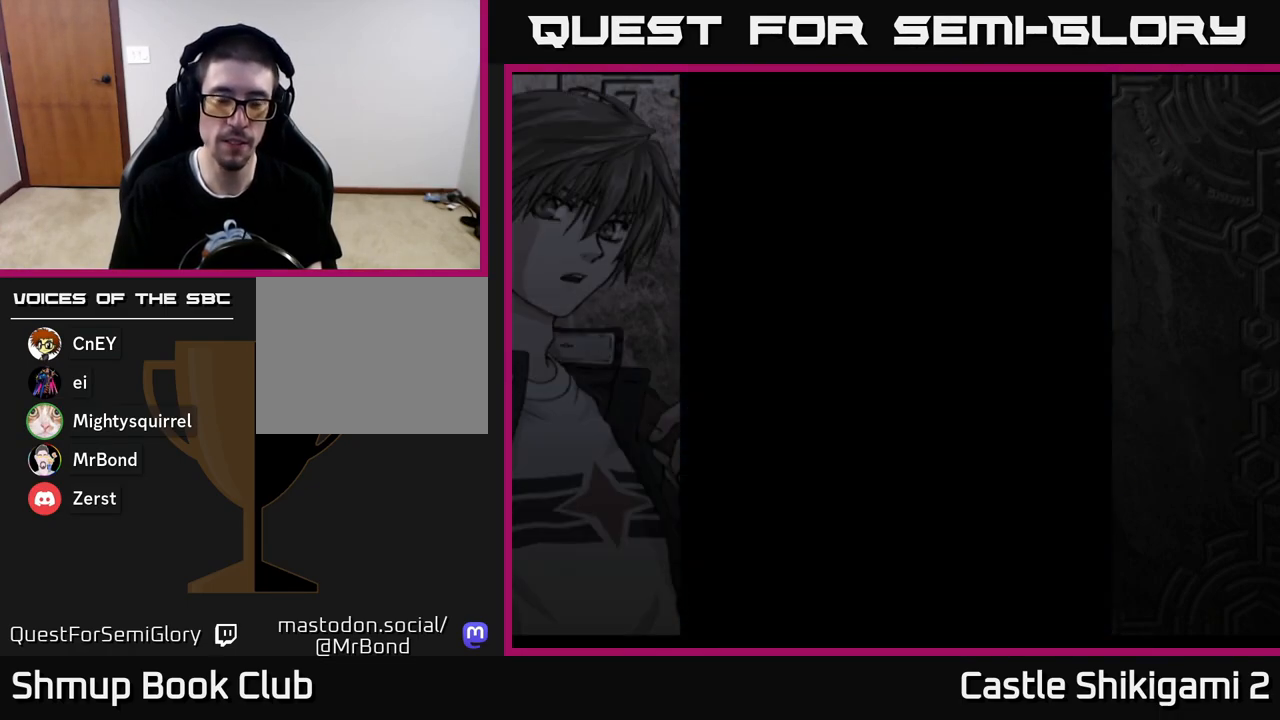
{"buttons": [], "left_stick": "center", "right_stick": "center", "events": [[83, "START", "up"]]}
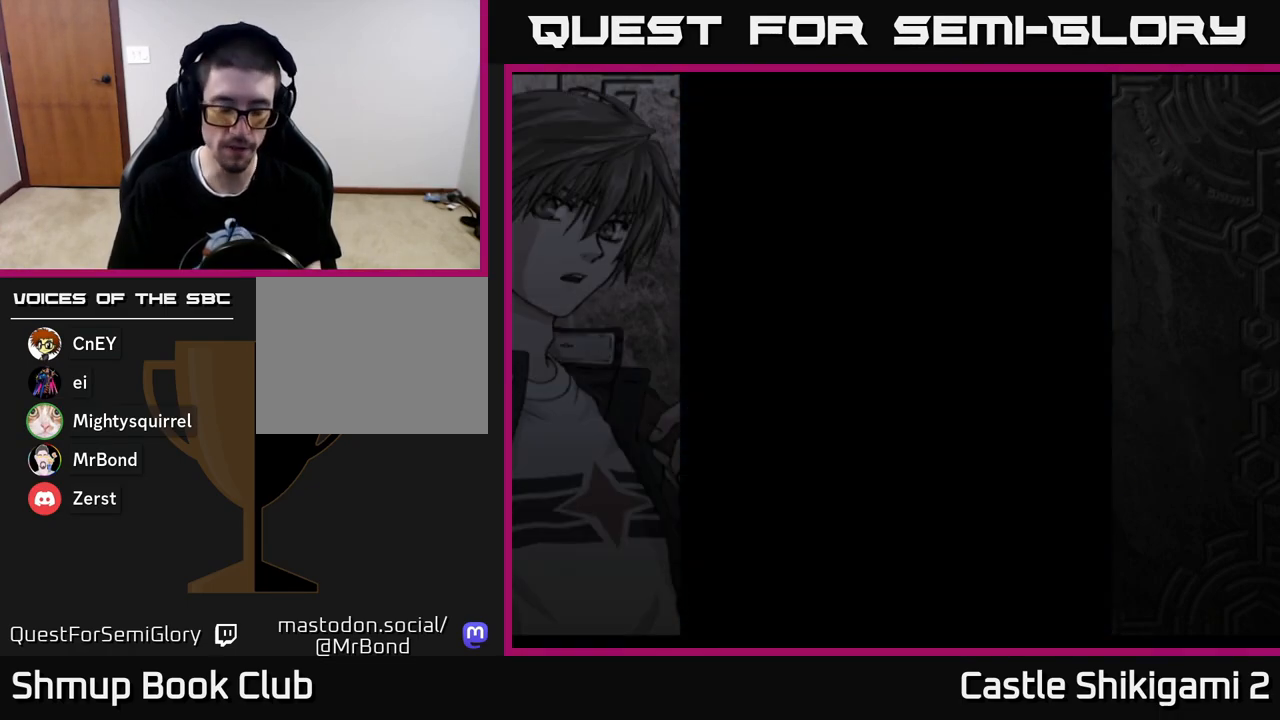
{"buttons": [], "left_stick": "center", "right_stick": "center", "events": []}
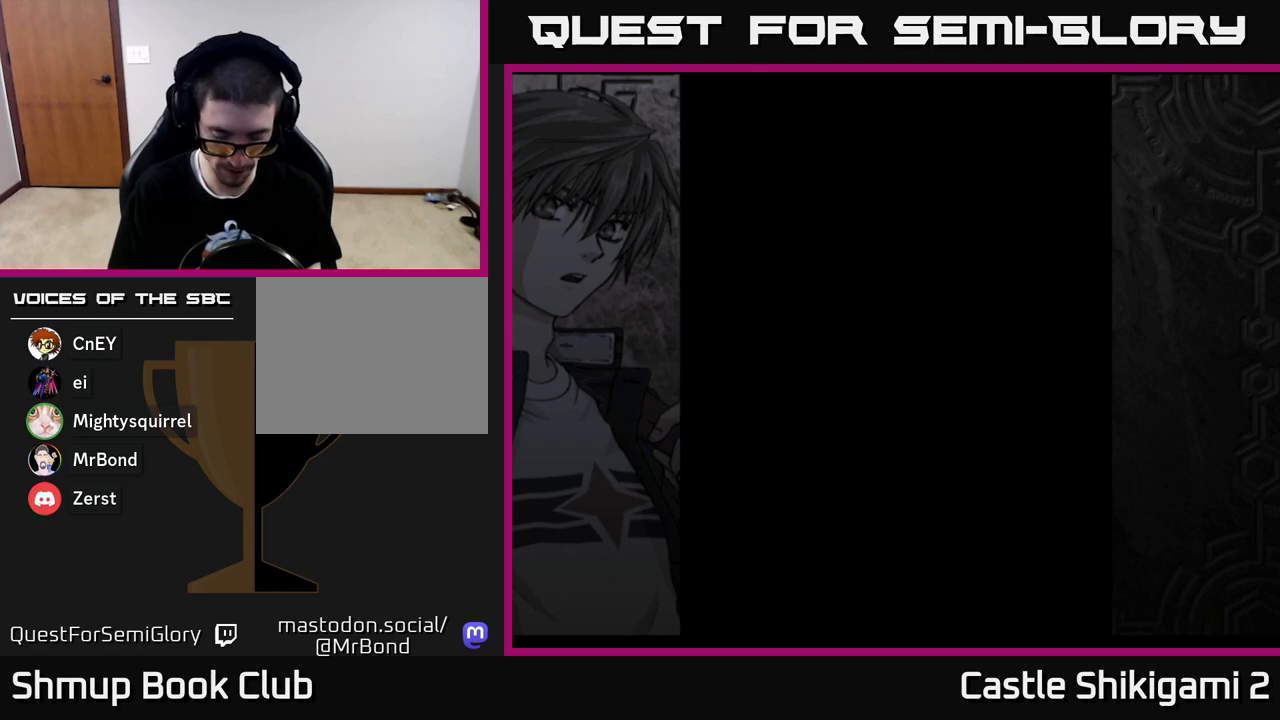
{"buttons": [], "left_stick": "center", "right_stick": "center", "events": []}
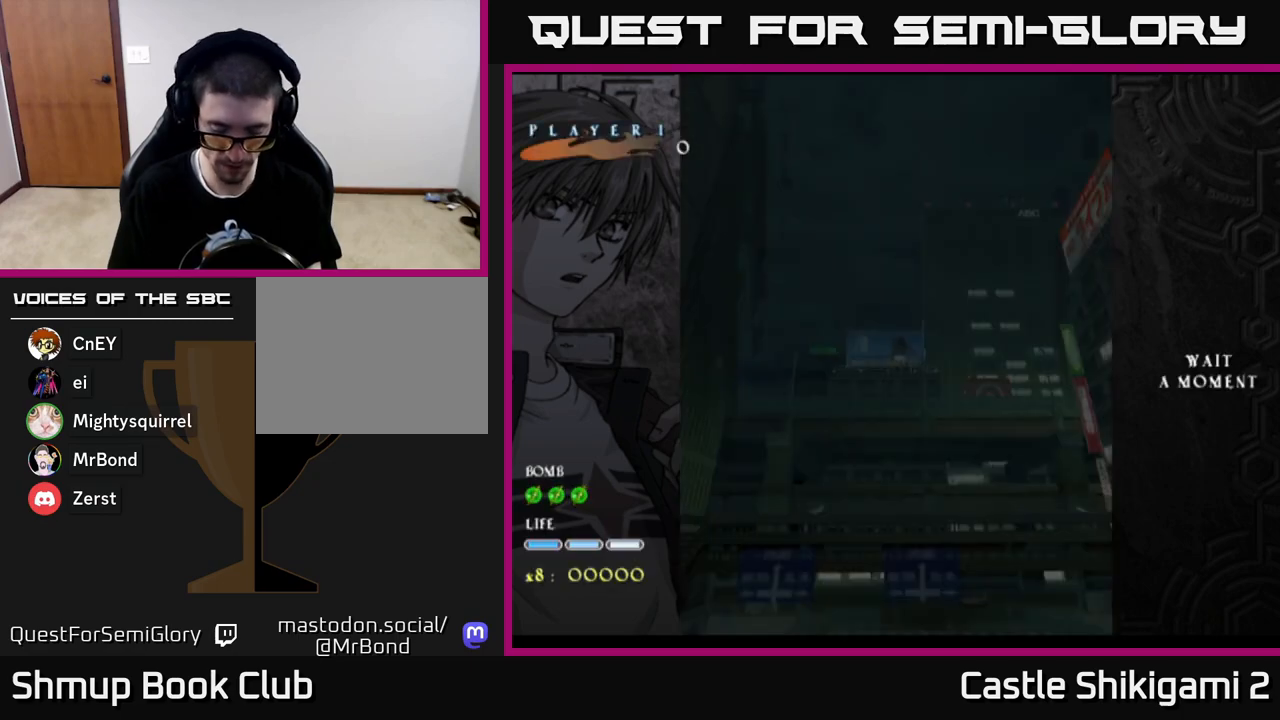
{"buttons": [], "left_stick": "center", "right_stick": "center", "events": []}
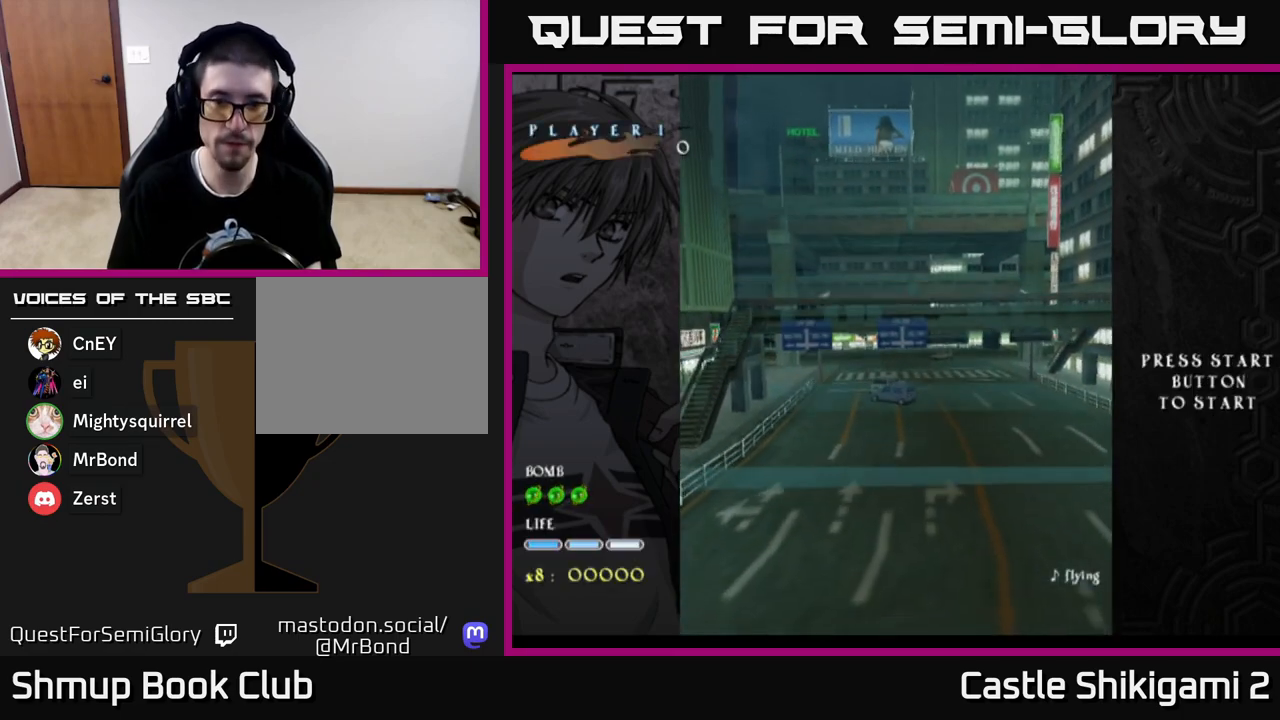
{"buttons": [], "left_stick": "center", "right_stick": "center", "events": [[250, "START", "down"], [367, "START", "up"]]}
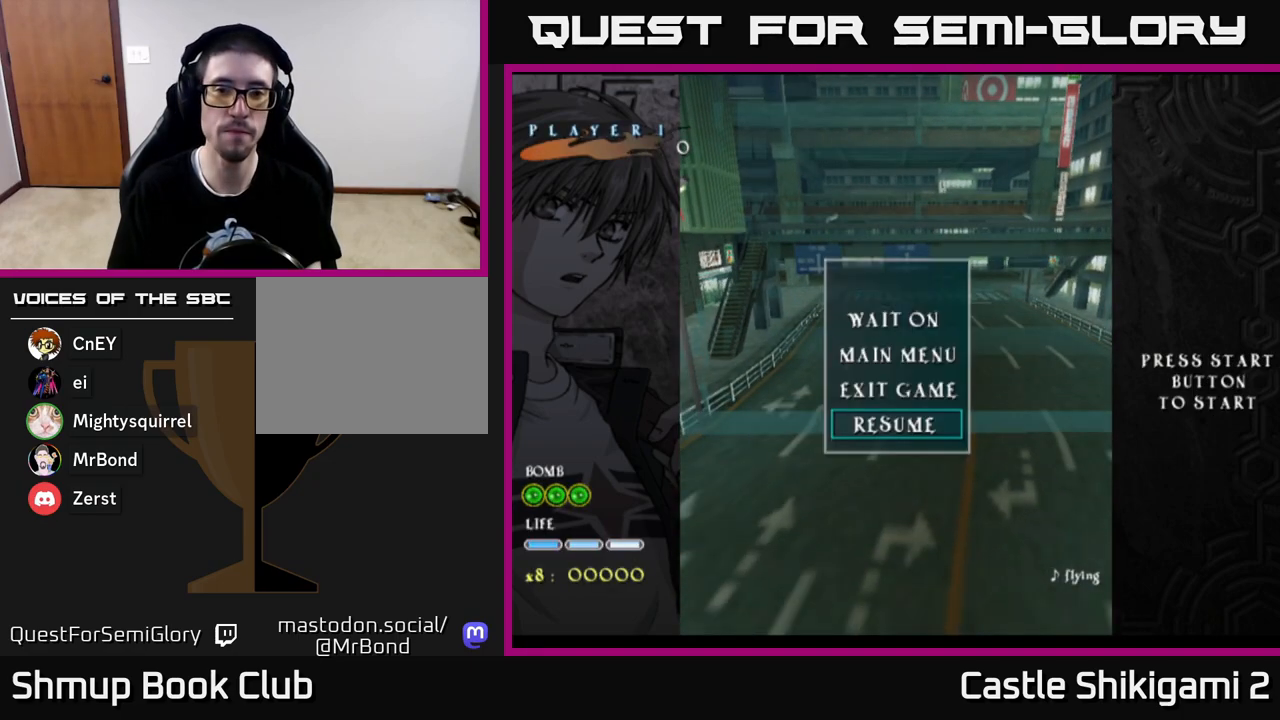
{"buttons": [], "left_stick": "center", "right_stick": "center", "events": [[67, "B", "down"], [117, "B", "up"]]}
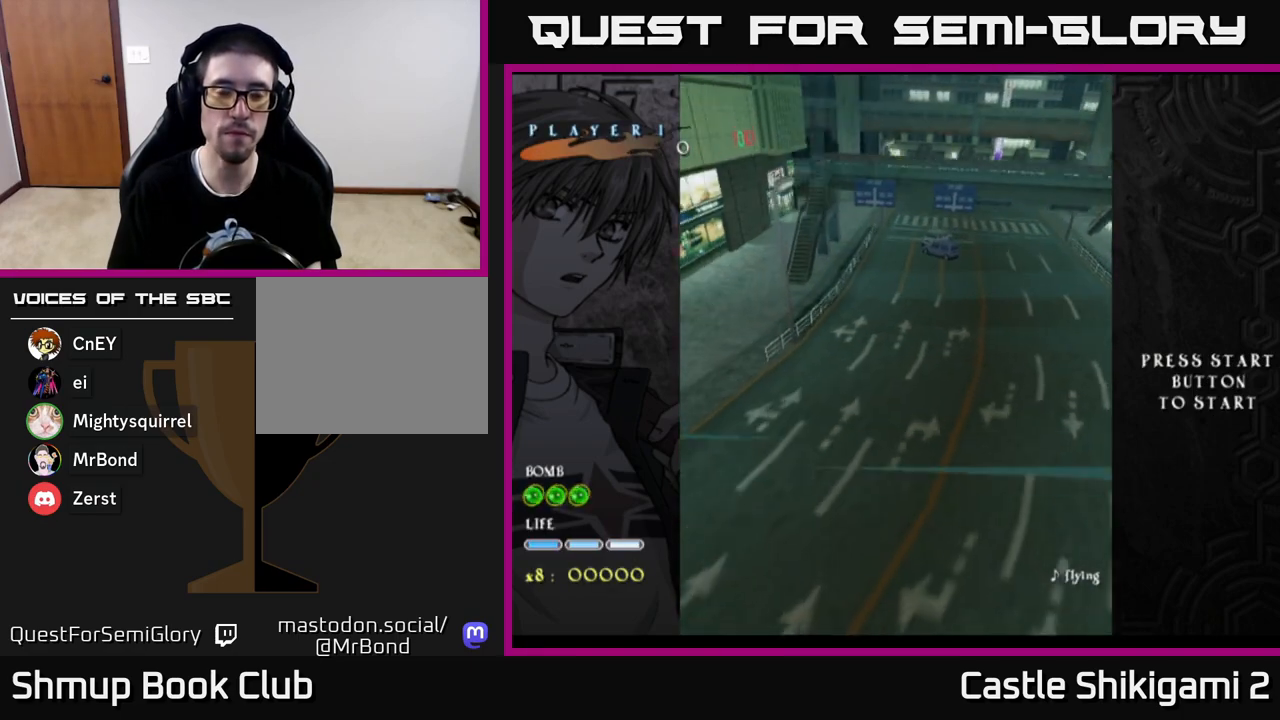
{"buttons": [], "left_stick": "center", "right_stick": "center", "events": [[33, "A", "down"], [117, "A", "up"]]}
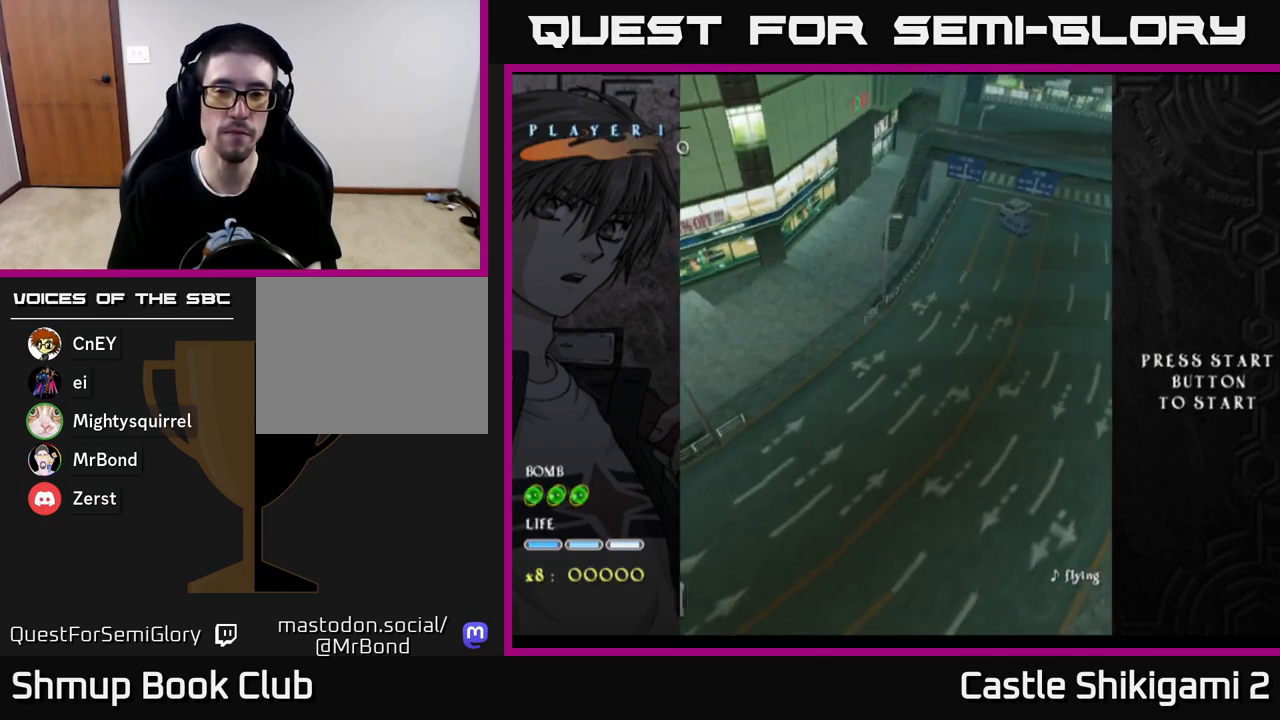
{"buttons": [], "left_stick": "center", "right_stick": "center", "events": []}